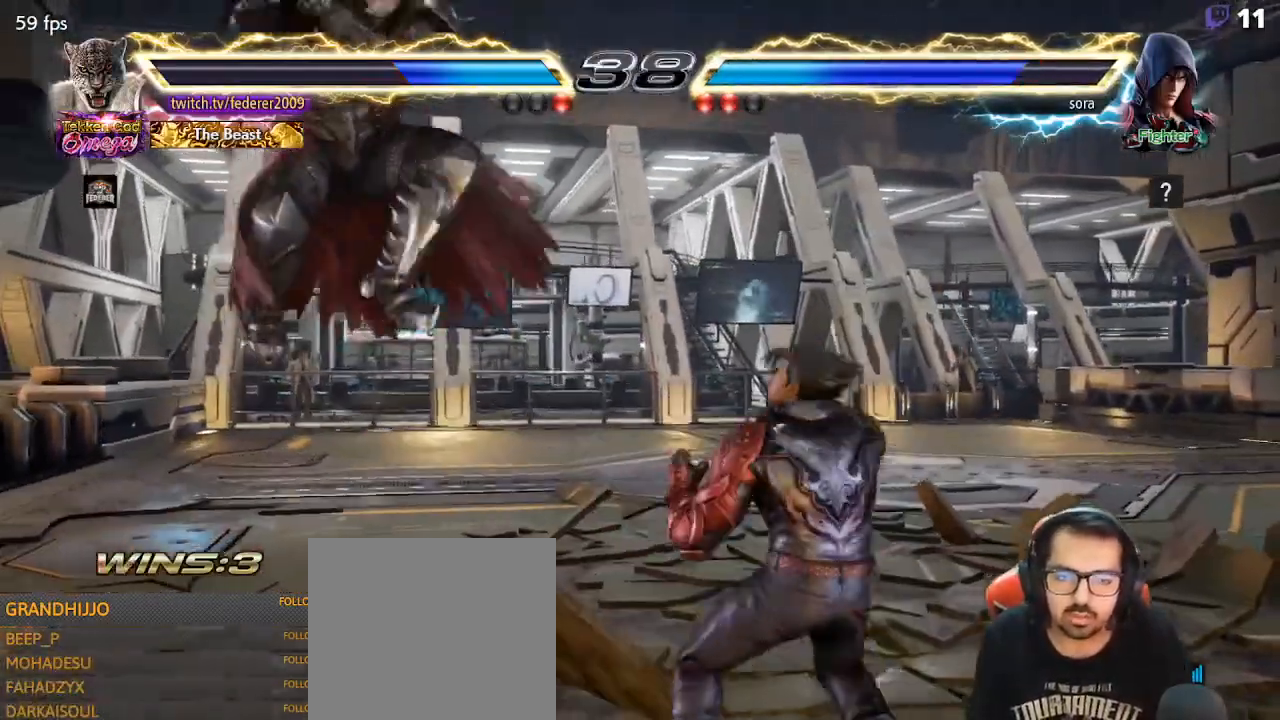
Gameplay with a controller (PlayStation layout); each line is a JSON object with the inputs held at the frame after it. "events" lists button and stick changes between this image and that frame as [ms after this image, input, new state], when the widget could be followed in between. Not read: L3 R3 right_stick.
{"buttons": [], "left_stick": "center", "events": [[33, "DPAD_DOWN", "up"], [33, "DPAD_LEFT", "down"], [67, "SQUARE", "up"], [367, "DPAD_LEFT", "up"]]}
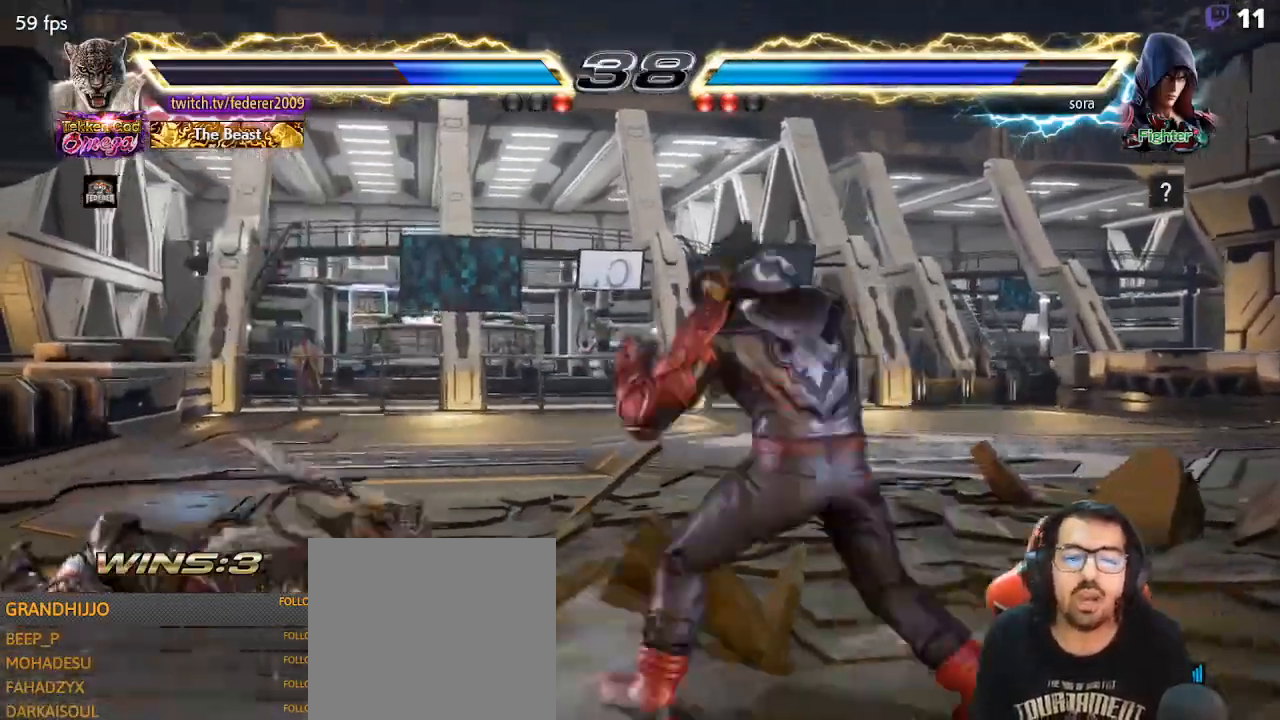
{"buttons": ["TRIANGLE", "DPAD_LEFT"], "left_stick": "center", "events": [[67, "DPAD_LEFT", "down"], [167, "DPAD_LEFT", "up"], [467, "DPAD_LEFT", "down"], [467, "TRIANGLE", "down"]]}
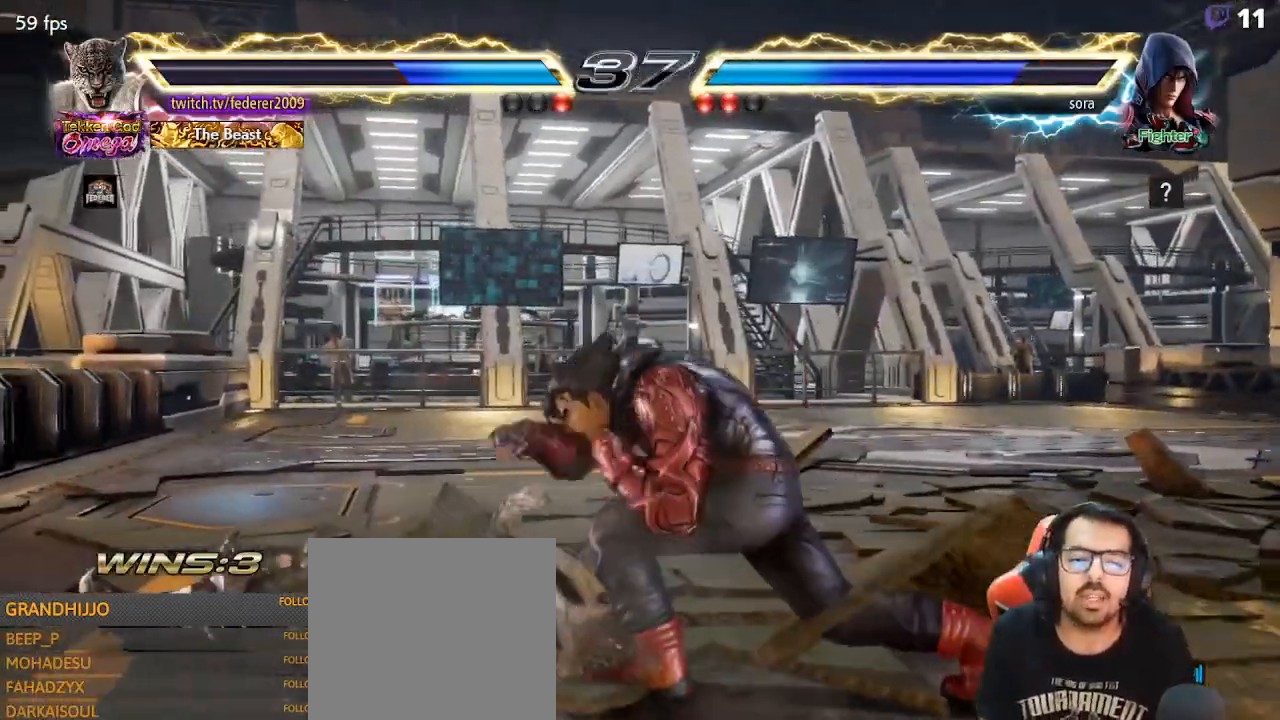
{"buttons": [], "left_stick": "center", "events": [[100, "TRIANGLE", "up"], [500, "DPAD_LEFT", "up"]]}
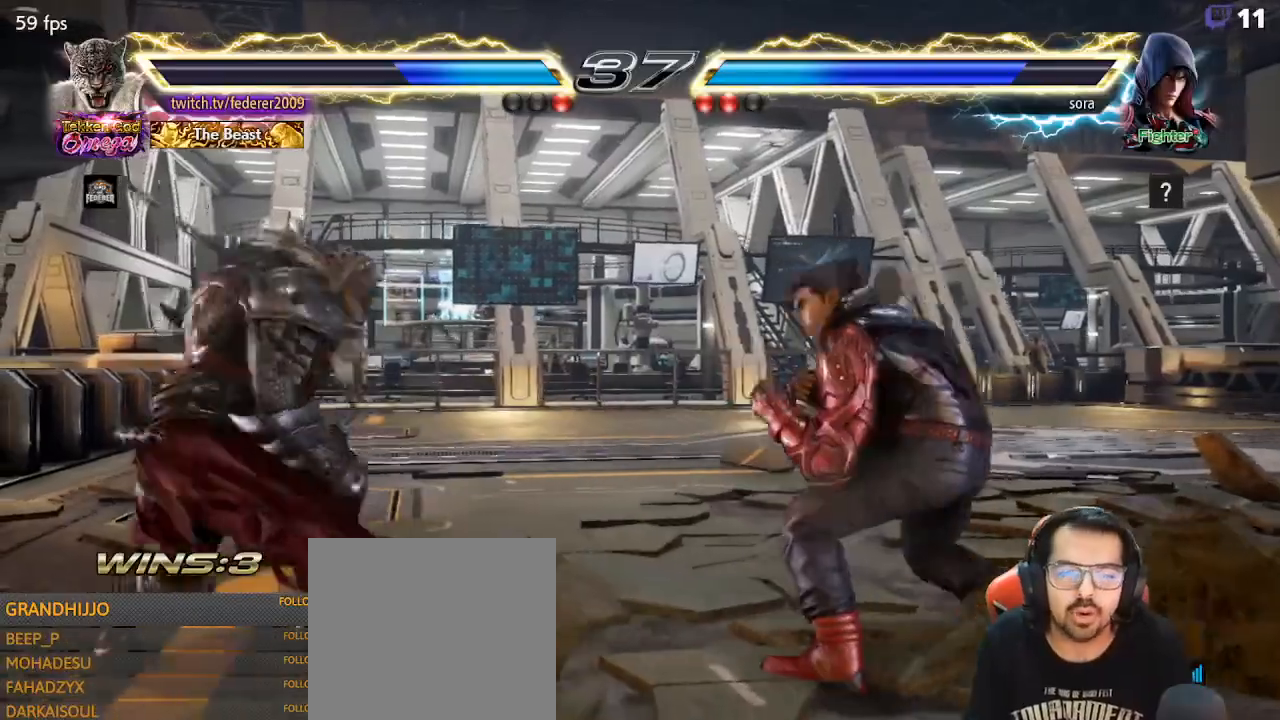
{"buttons": ["DPAD_LEFT"], "left_stick": "center", "events": [[100, "DPAD_UP", "down"], [167, "DPAD_UP", "up"], [300, "DPAD_LEFT", "down"], [367, "DPAD_LEFT", "up"], [467, "DPAD_LEFT", "down"]]}
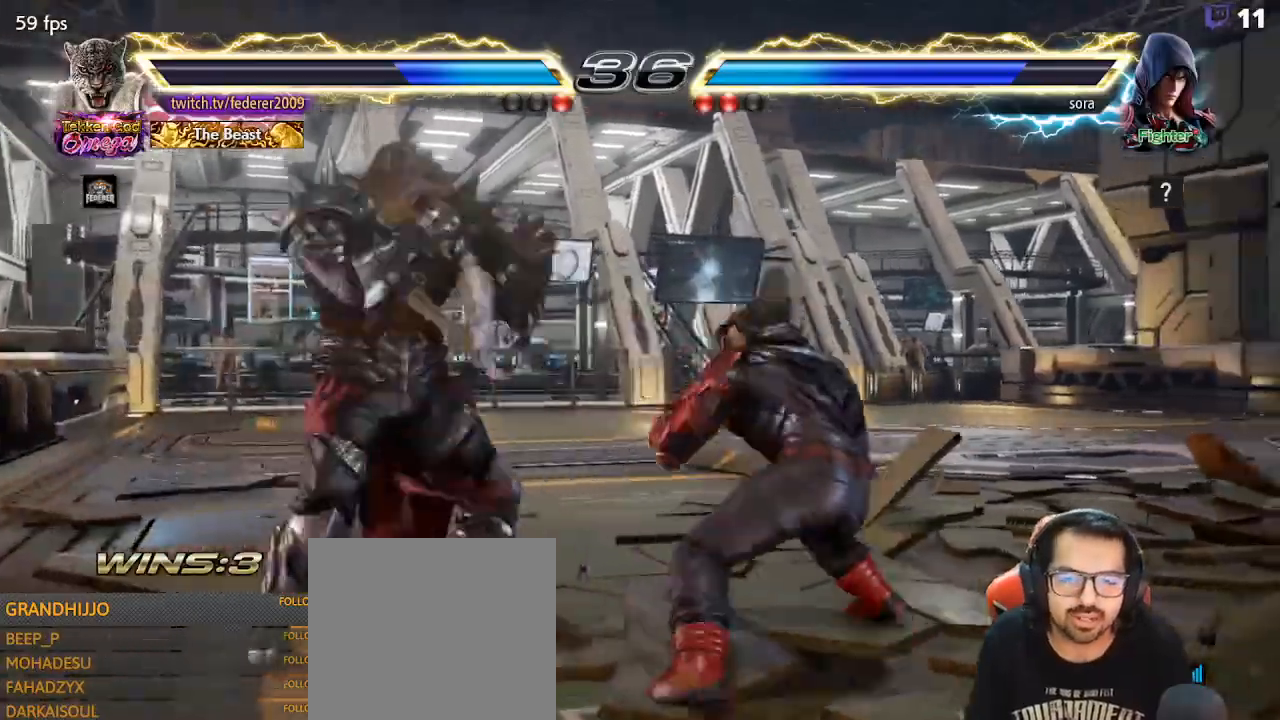
{"buttons": [], "left_stick": "center", "events": [[33, "DPAD_LEFT", "up"], [100, "DPAD_DOWN", "down"], [133, "DPAD_DOWN", "up"], [133, "DPAD_LEFT", "down"], [200, "DPAD_LEFT", "up"], [267, "DPAD_LEFT", "down"], [400, "DPAD_LEFT", "up"], [433, "DPAD_RIGHT", "down"], [500, "DPAD_RIGHT", "up"]]}
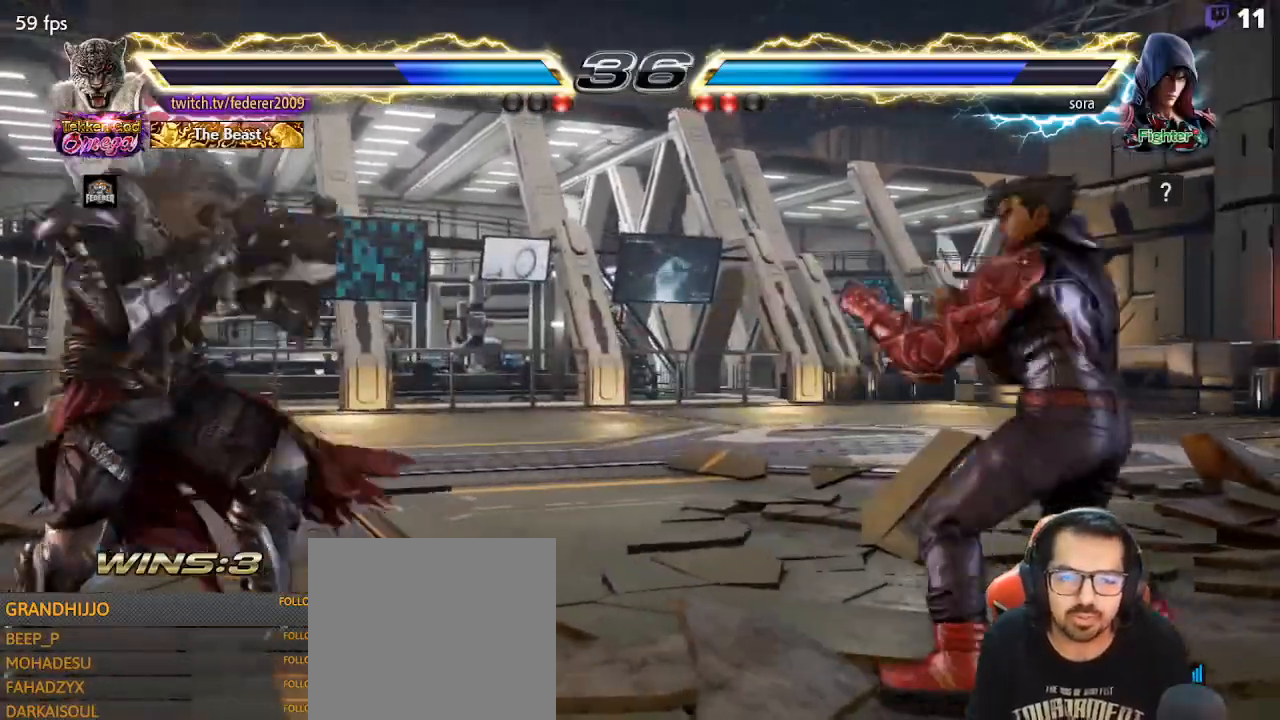
{"buttons": ["SQUARE", "DPAD_DOWN", "DPAD_RIGHT"], "left_stick": "center", "events": [[67, "DPAD_RIGHT", "down"], [200, "DPAD_DOWN", "down"], [200, "SQUARE", "down"]]}
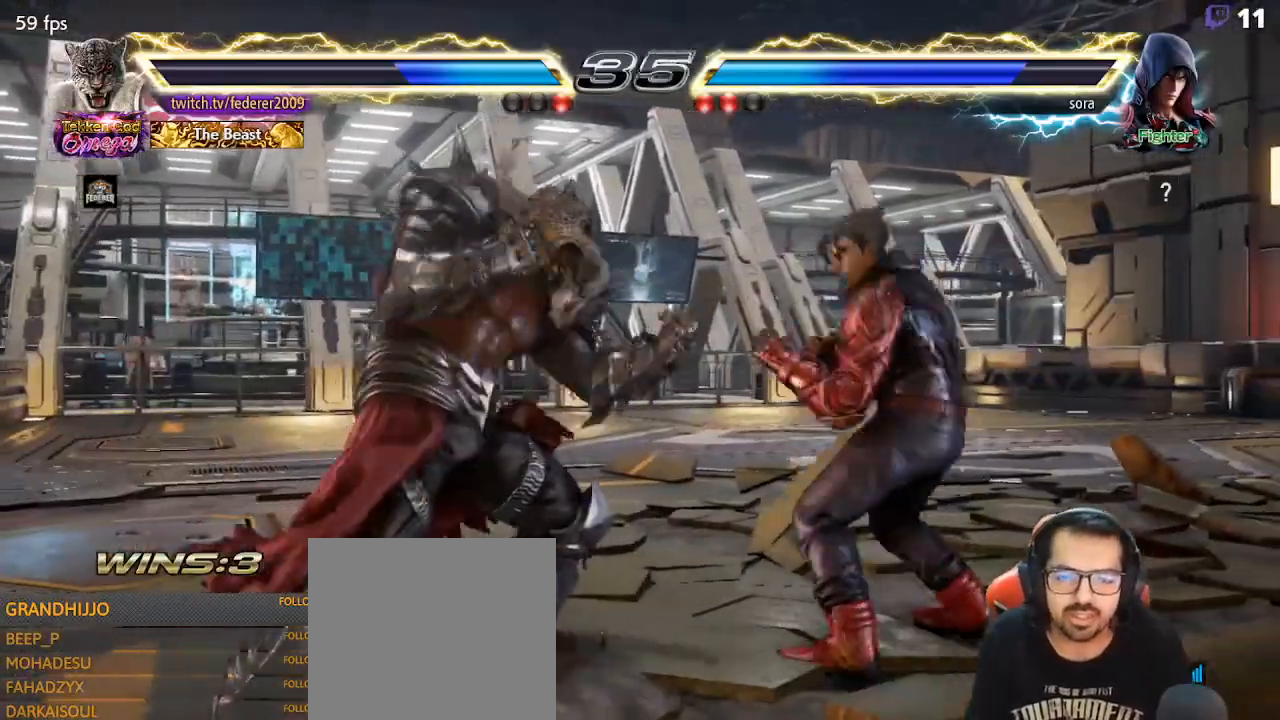
{"buttons": ["SQUARE", "DPAD_LEFT"], "left_stick": "center", "events": [[67, "DPAD_DOWN", "up"], [67, "DPAD_LEFT", "down"], [67, "DPAD_RIGHT", "up"], [167, "DPAD_LEFT", "up"], [300, "DPAD_LEFT", "down"]]}
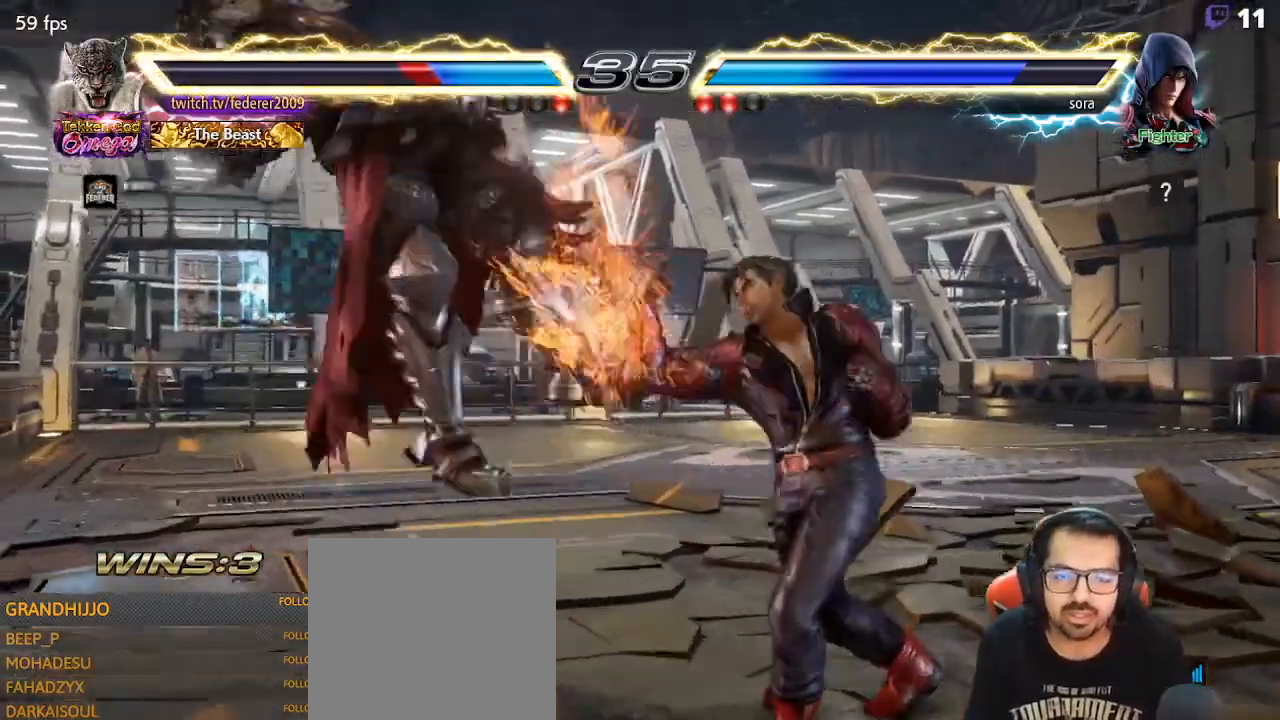
{"buttons": ["CROSS", "SQUARE", "DPAD_DOWN", "DPAD_LEFT"], "left_stick": "center", "events": [[33, "DPAD_LEFT", "up"], [33, "SQUARE", "up"], [167, "TRIANGLE", "down"], [200, "DPAD_LEFT", "down"], [300, "DPAD_DOWN", "down"], [300, "DPAD_LEFT", "up"], [300, "SQUARE", "down"], [333, "TRIANGLE", "up"], [400, "DPAD_LEFT", "down"], [400, "SQUARE", "up"], [400, "TRIANGLE", "down"], [467, "CIRCLE", "down"], [500, "CIRCLE", "up"], [500, "CROSS", "down"], [500, "SQUARE", "down"], [500, "TRIANGLE", "up"]]}
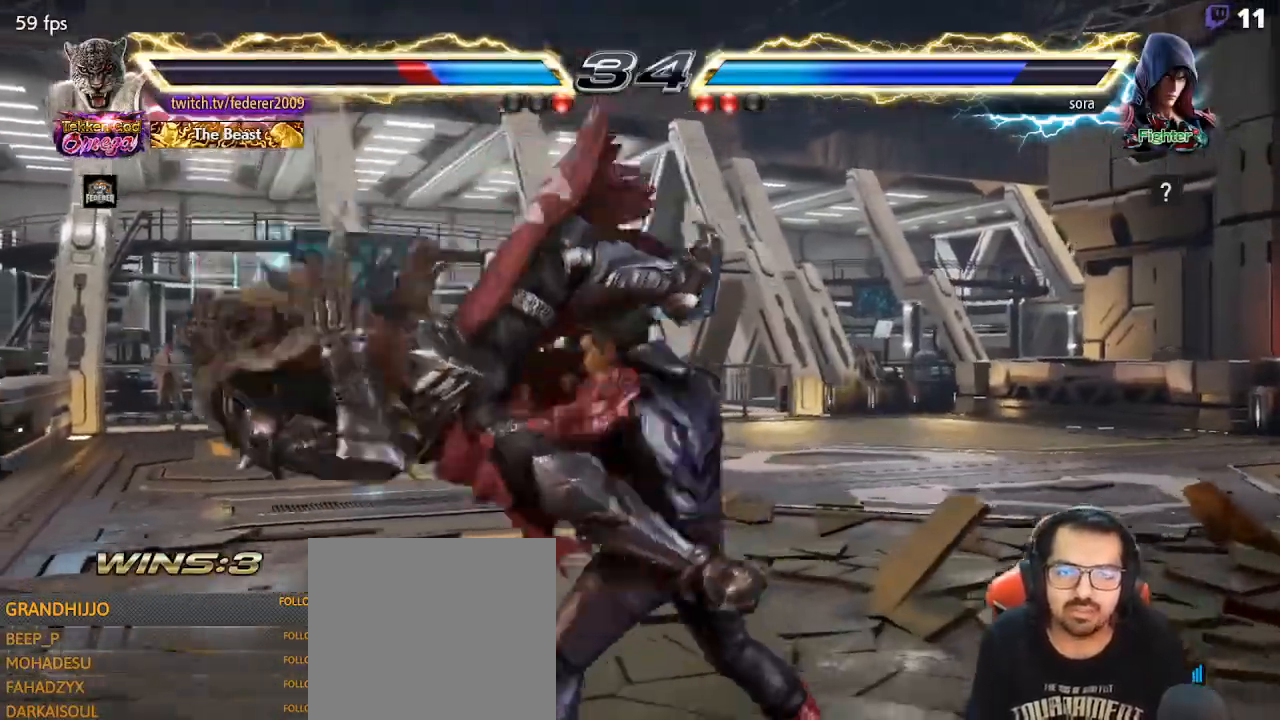
{"buttons": ["SQUARE", "DPAD_DOWN", "DPAD_LEFT"], "left_stick": "center", "events": [[67, "TRIANGLE", "down"], [100, "CROSS", "up"], [100, "SQUARE", "up"], [167, "CIRCLE", "down"], [167, "CROSS", "down"], [167, "SQUARE", "down"], [200, "CIRCLE", "up"], [200, "TRIANGLE", "up"], [267, "CROSS", "up"], [300, "SQUARE", "up"], [367, "SQUARE", "down"]]}
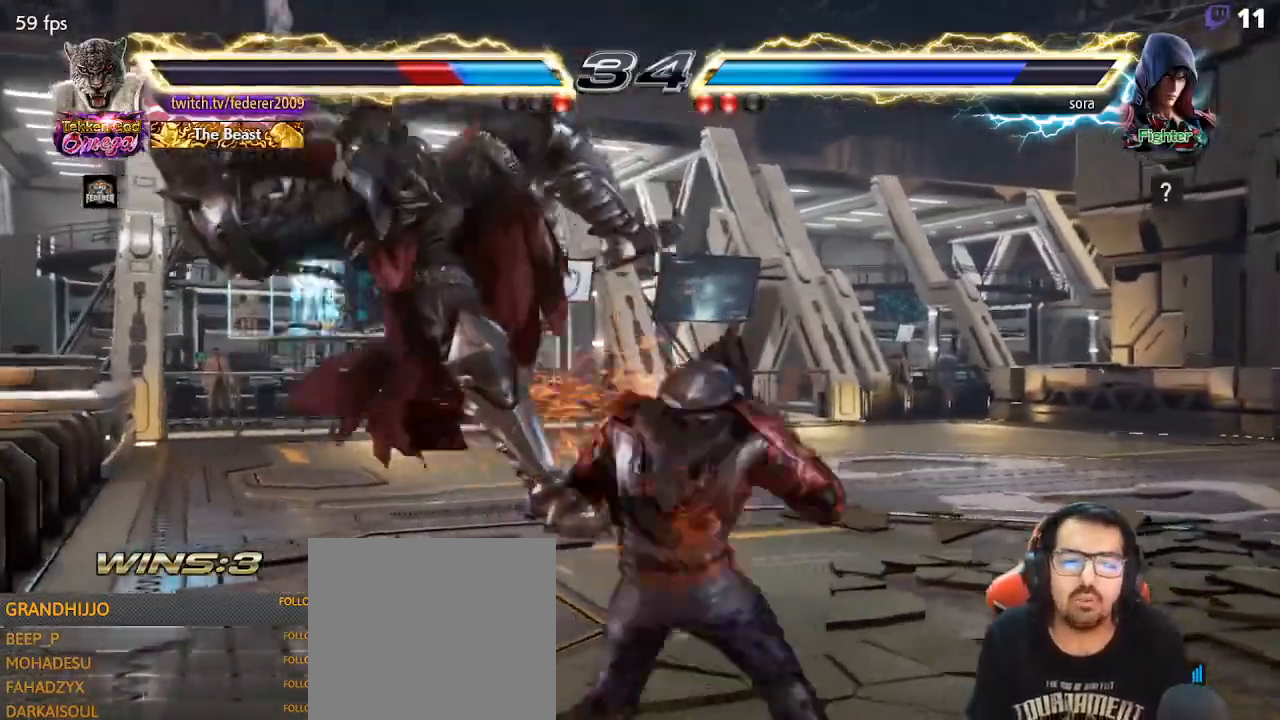
{"buttons": ["SQUARE", "DPAD_LEFT"], "left_stick": "center", "events": [[33, "SQUARE", "up"], [67, "SQUARE", "down"], [133, "DPAD_DOWN", "up"], [233, "SQUARE", "up"], [300, "SQUARE", "down"]]}
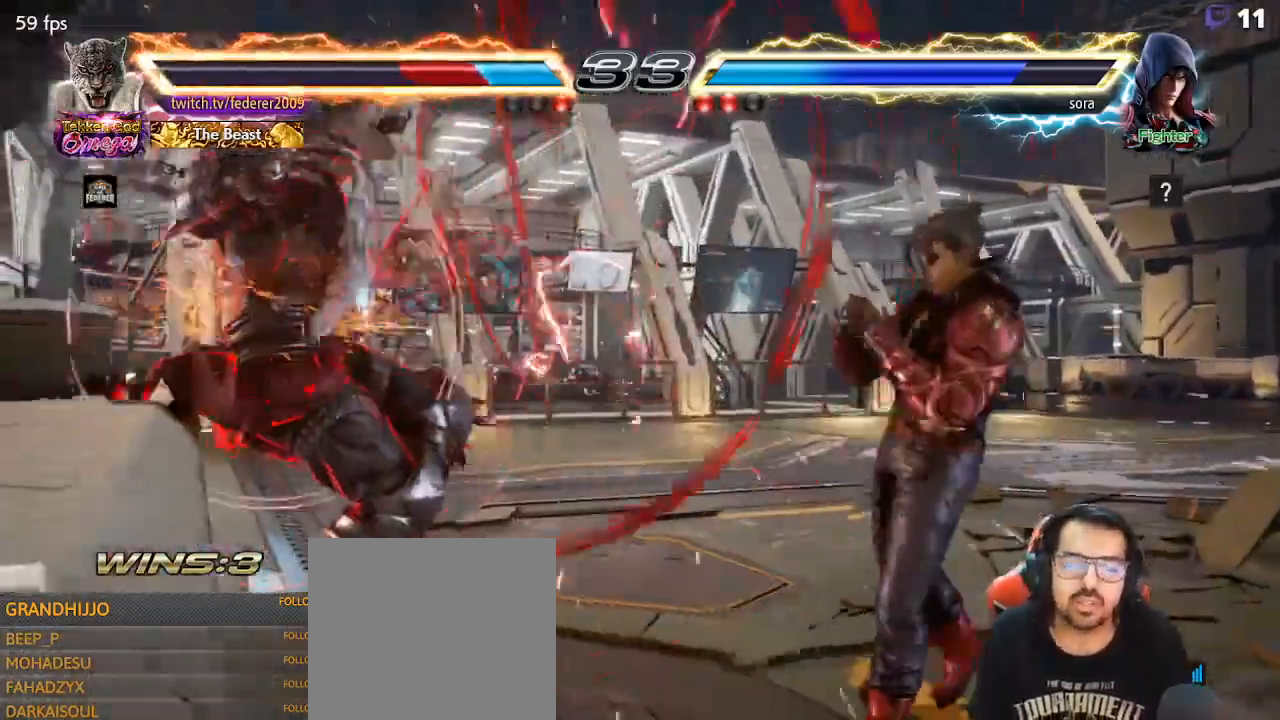
{"buttons": ["SQUARE", "DPAD_LEFT"], "left_stick": "center", "events": [[167, "SQUARE", "up"], [233, "SQUARE", "down"], [400, "SQUARE", "up"], [433, "SQUARE", "down"]]}
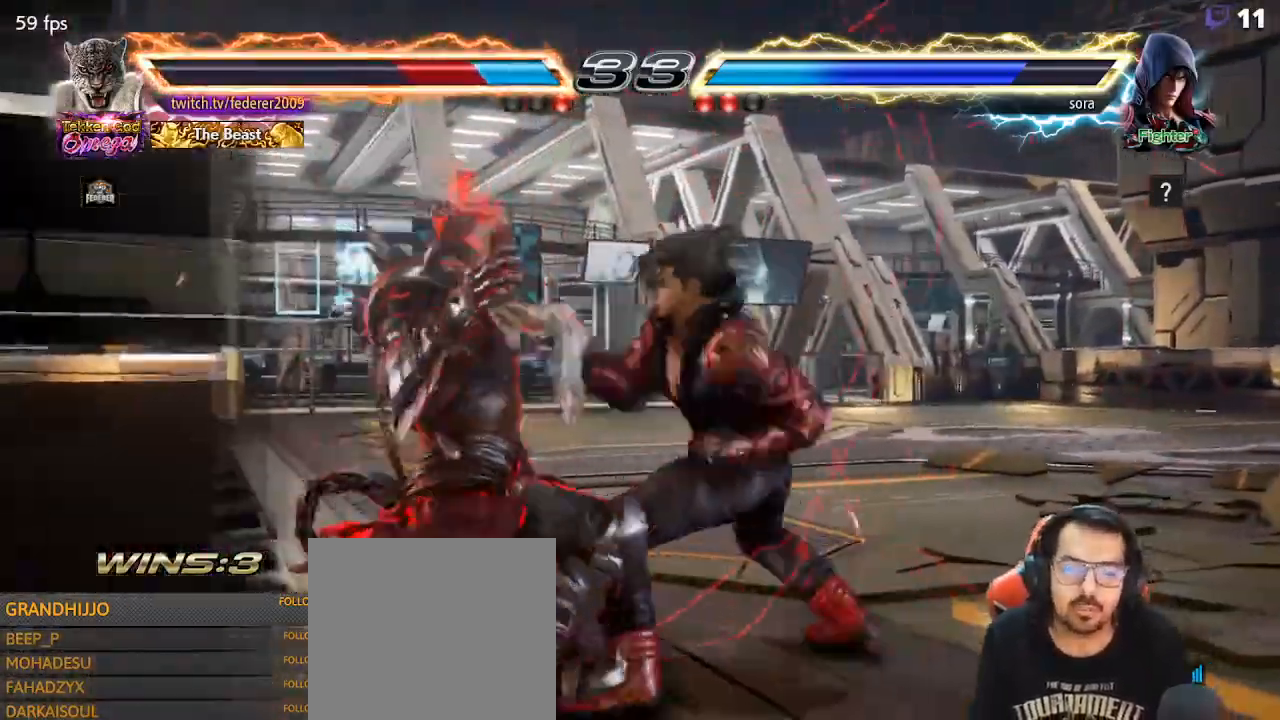
{"buttons": ["SQUARE", "DPAD_LEFT"], "left_stick": "center", "events": [[100, "SQUARE", "up"], [167, "SQUARE", "down"], [333, "SQUARE", "up"], [367, "SQUARE", "down"]]}
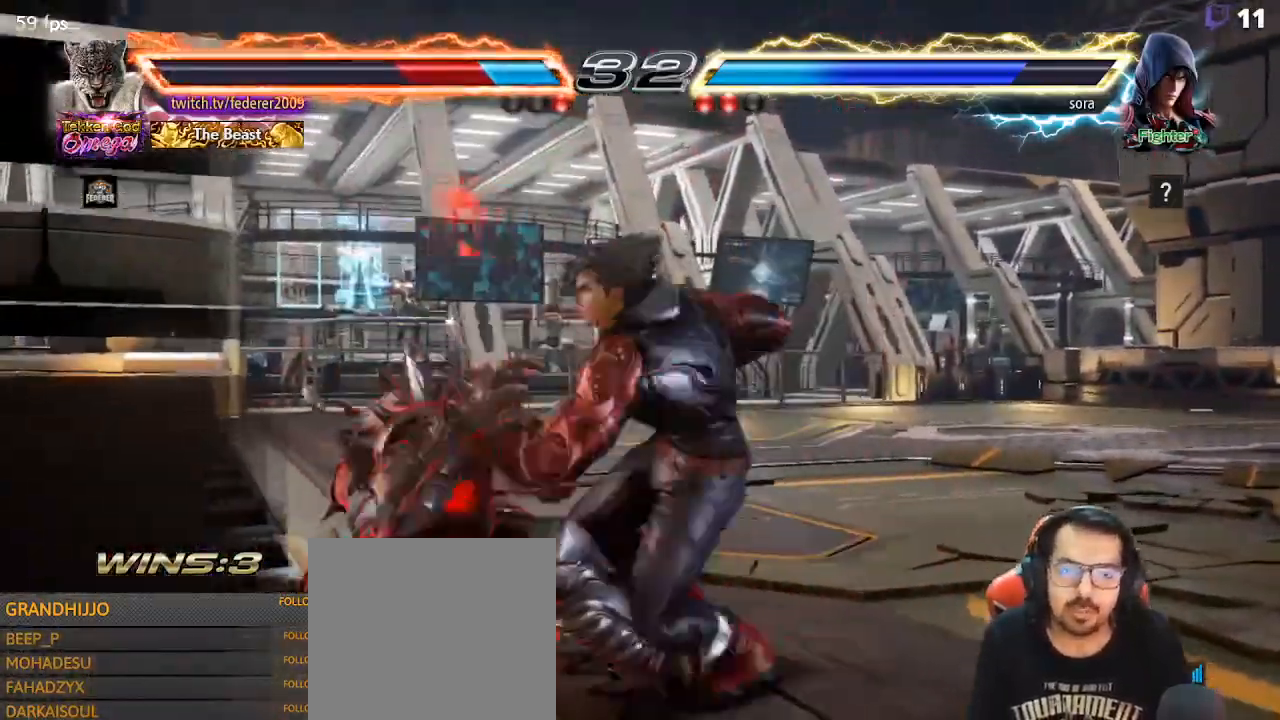
{"buttons": ["SQUARE", "DPAD_LEFT"], "left_stick": "center", "events": [[33, "SQUARE", "up"], [100, "SQUARE", "down"], [267, "SQUARE", "up"], [300, "SQUARE", "down"]]}
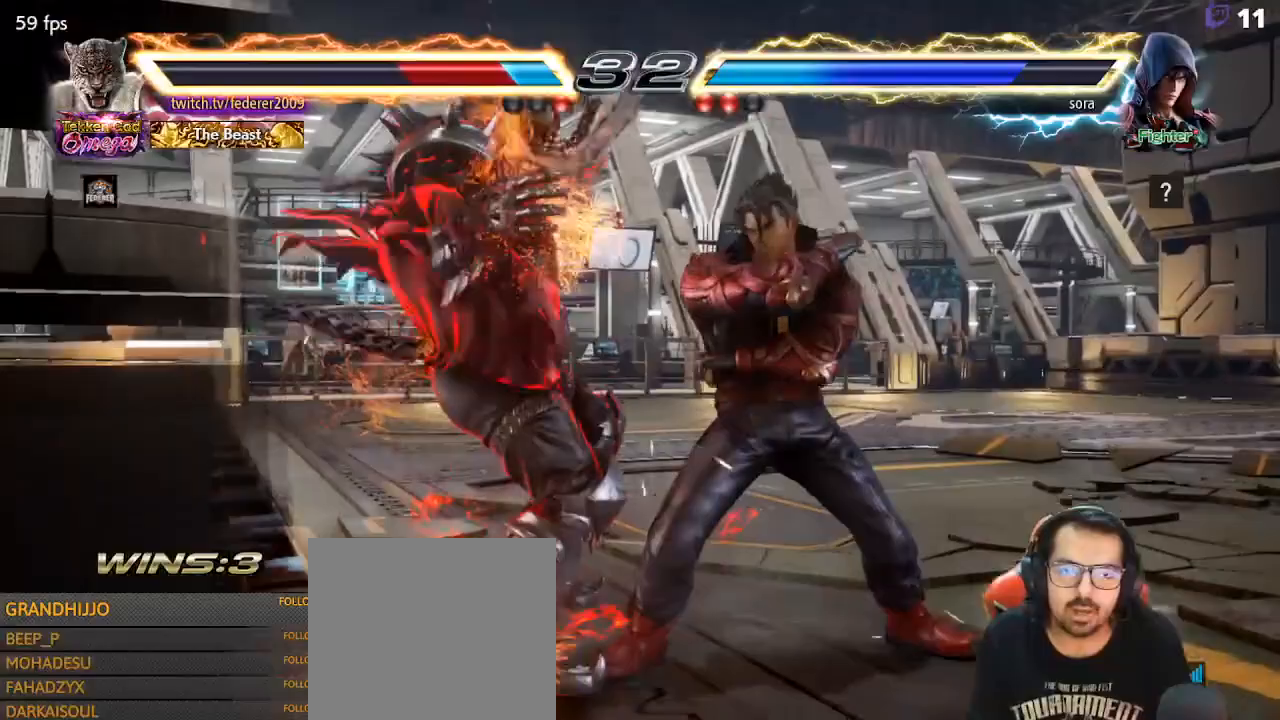
{"buttons": ["DPAD_LEFT"], "left_stick": "center", "events": [[200, "DPAD_LEFT", "up"], [467, "SQUARE", "up"], [500, "DPAD_LEFT", "down"]]}
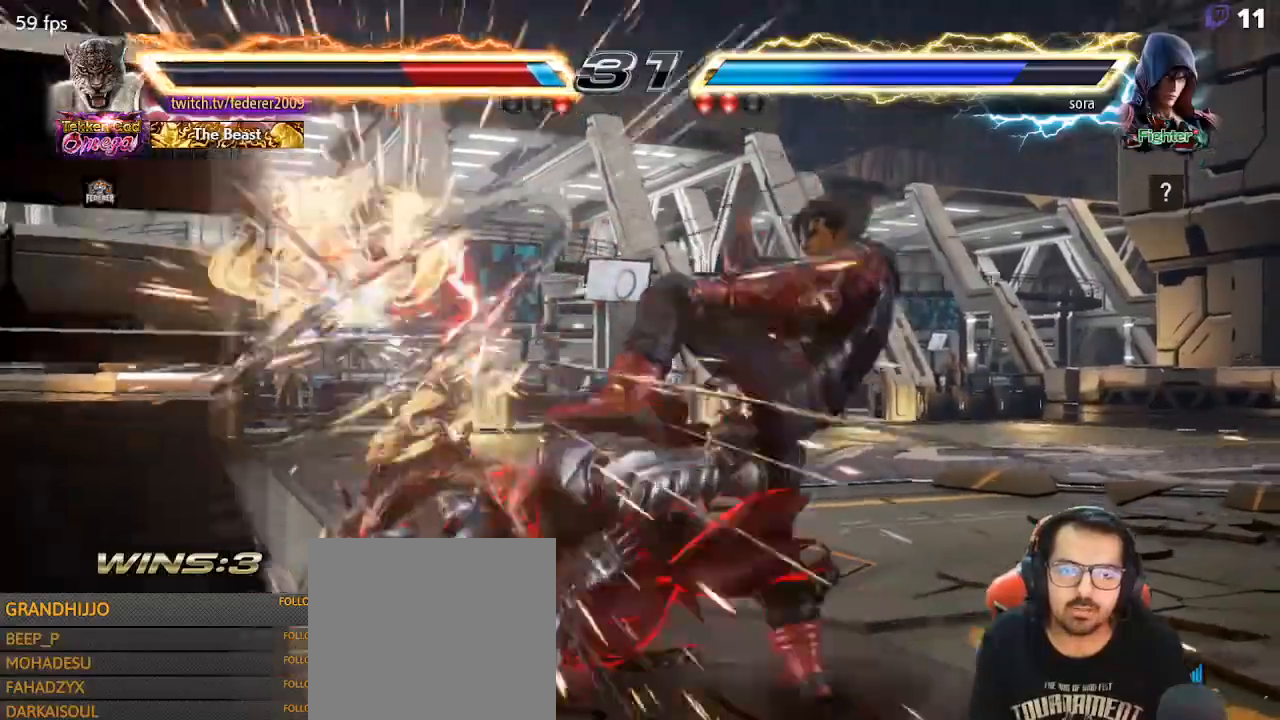
{"buttons": ["DPAD_DOWN", "DPAD_LEFT"], "left_stick": "center", "events": [[33, "SQUARE", "down"], [133, "SQUARE", "up"], [200, "SQUARE", "down"], [400, "SQUARE", "up"], [500, "DPAD_DOWN", "down"]]}
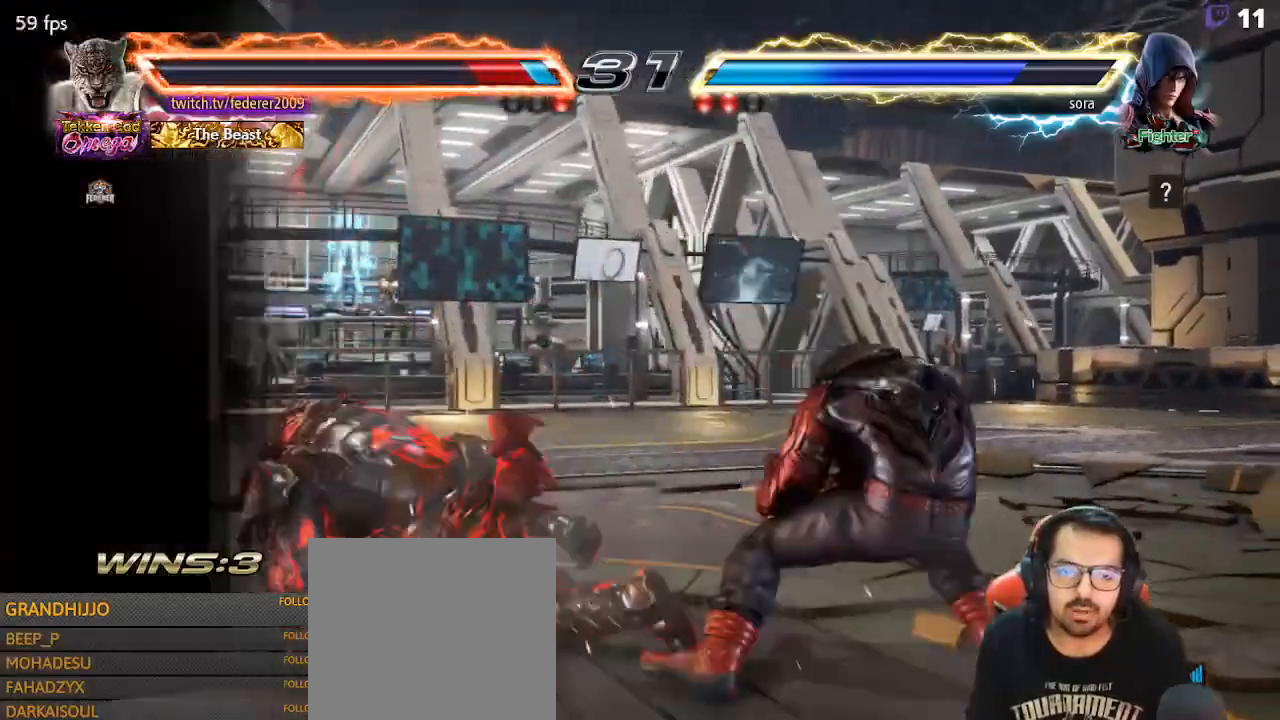
{"buttons": ["DPAD_DOWN", "DPAD_LEFT"], "left_stick": "center", "events": []}
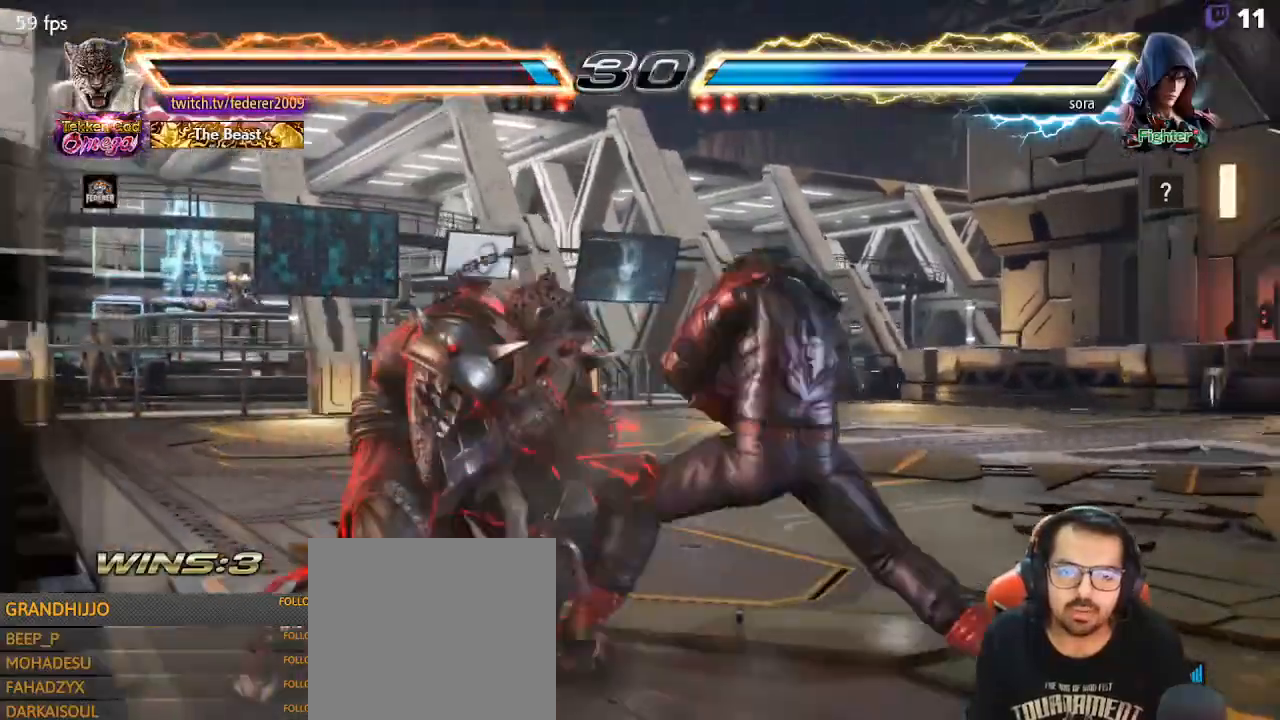
{"buttons": ["DPAD_LEFT"], "left_stick": "center", "events": [[67, "DPAD_DOWN", "up"], [167, "DPAD_DOWN", "down"], [267, "DPAD_DOWN", "up"]]}
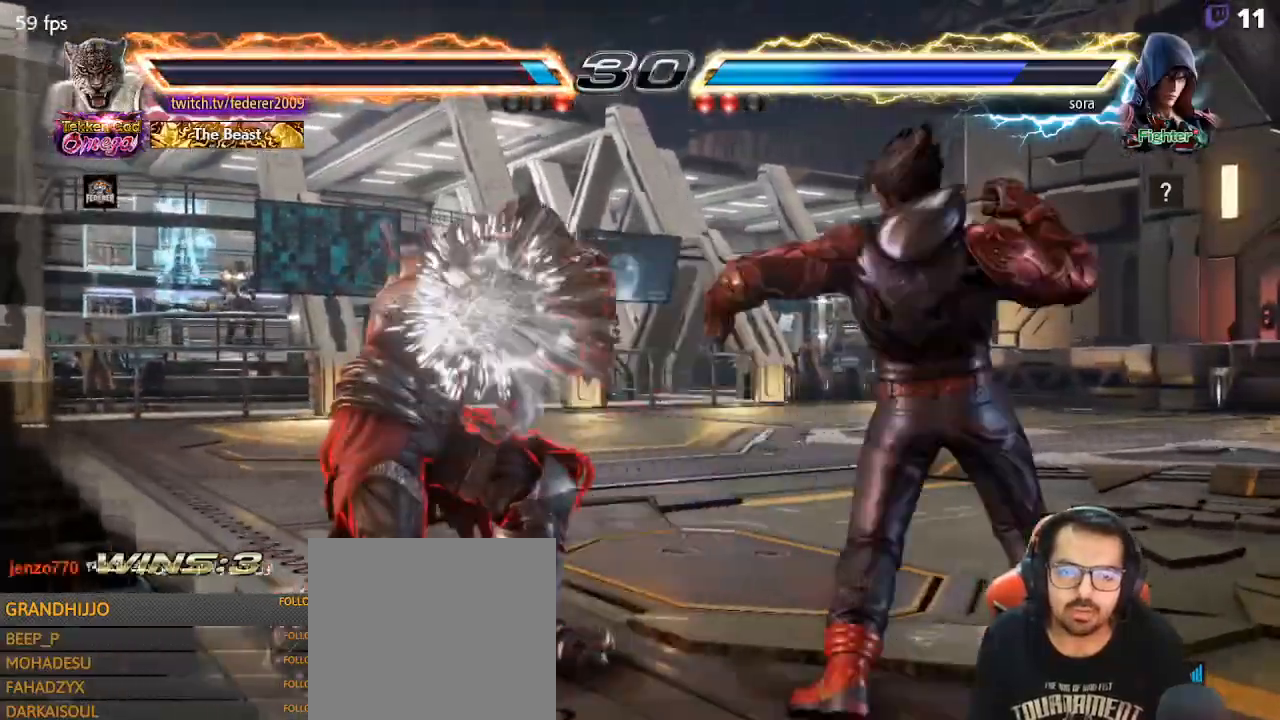
{"buttons": ["DPAD_DOWN", "DPAD_RIGHT"], "left_stick": "center", "events": [[233, "DPAD_DOWN", "down"], [233, "DPAD_LEFT", "up"], [233, "DPAD_RIGHT", "down"], [267, "TRIANGLE", "down"], [367, "TRIANGLE", "up"]]}
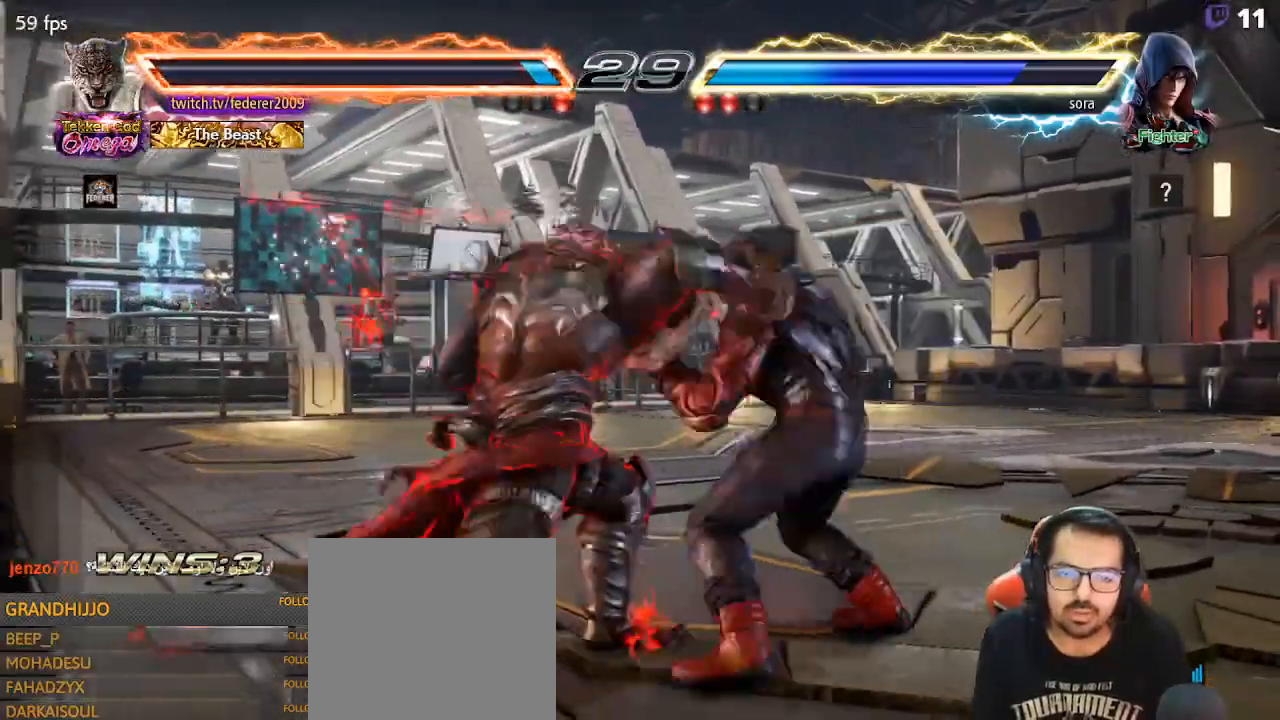
{"buttons": ["DPAD_DOWN"], "left_stick": "center", "events": [[433, "DPAD_RIGHT", "up"]]}
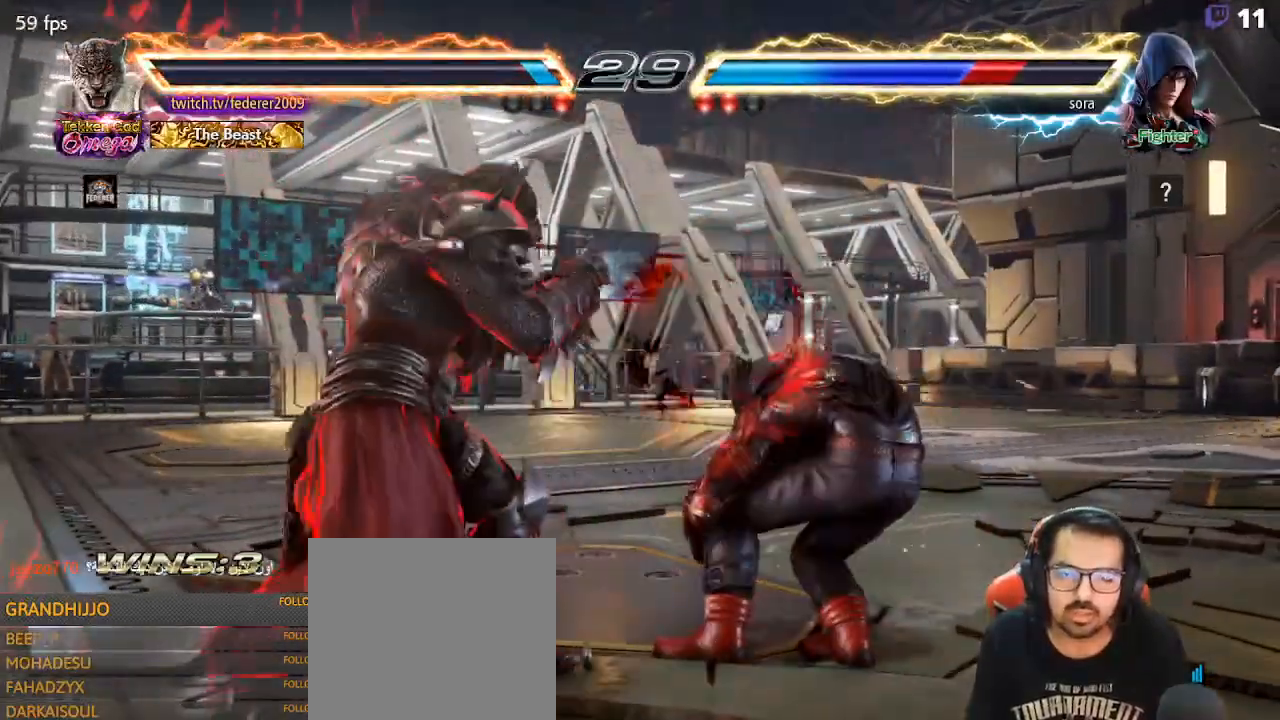
{"buttons": ["DPAD_DOWN"], "left_stick": "center", "events": [[33, "R2", "down"], [133, "R2", "up"]]}